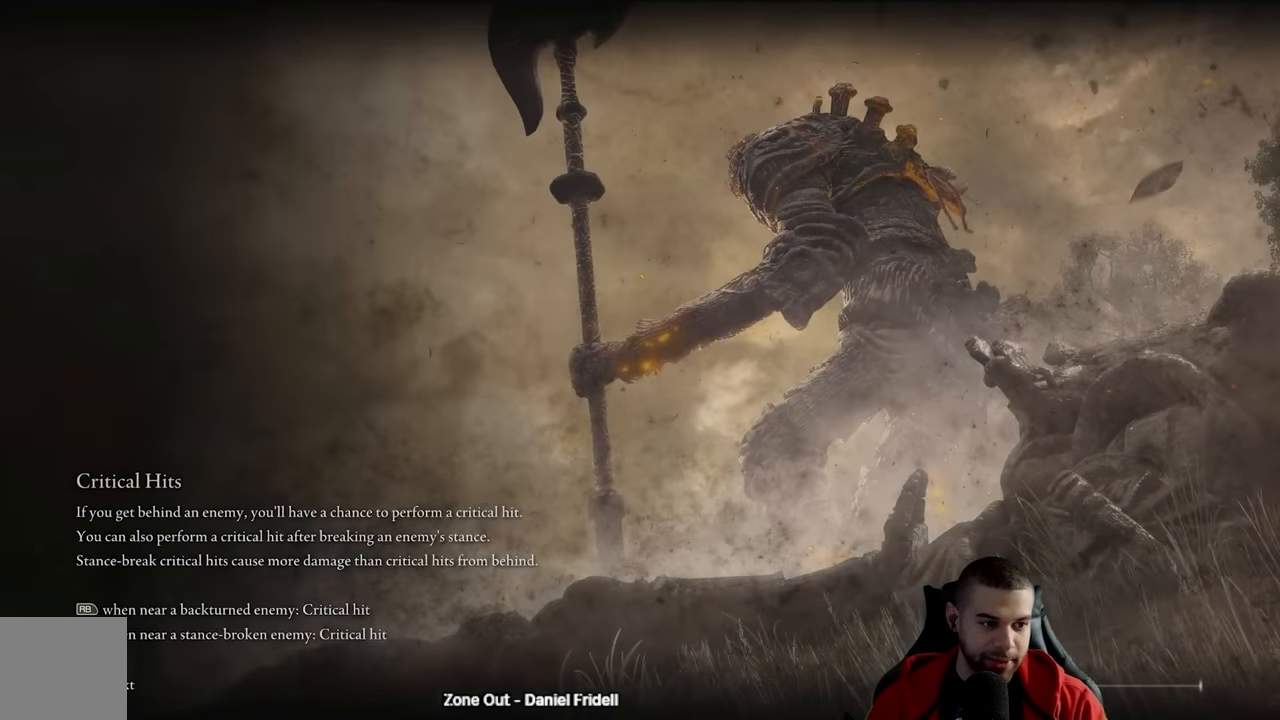
Gameplay with a controller (Xbox layout); each line is a JSON object with the inputs held at the frame after it (dt_ms = milliseconds from this image to that frame). "events" lists button and stick changes between this image and that frame as [ms after this image, input, new state], when the widget could be followed in between.
{"dt_ms": 500, "buttons": ["B"], "left_stick": "up", "right_stick": "center", "events": [[184, "B", "down"], [184, "left_stick", "up"]]}
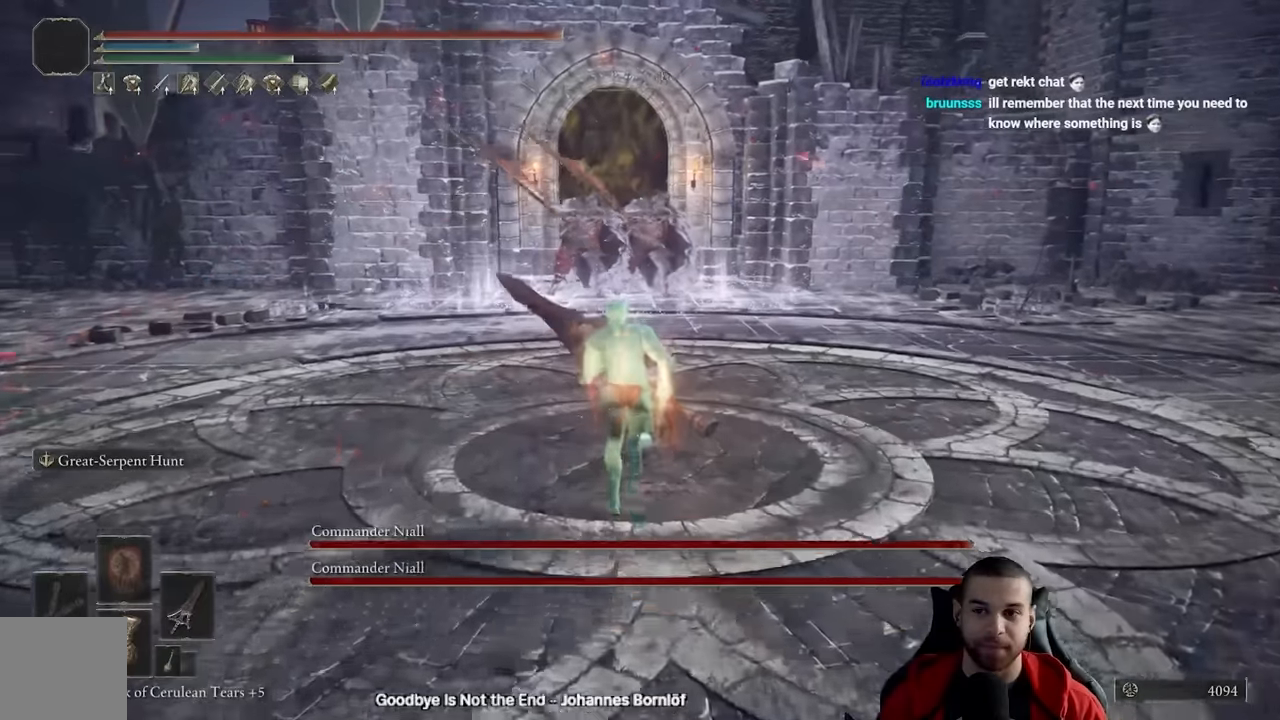
{"dt_ms": 500, "buttons": ["B"], "left_stick": "up", "right_stick": "center", "events": [[400, "right_stick", "down"], [484, "right_stick", "center"]]}
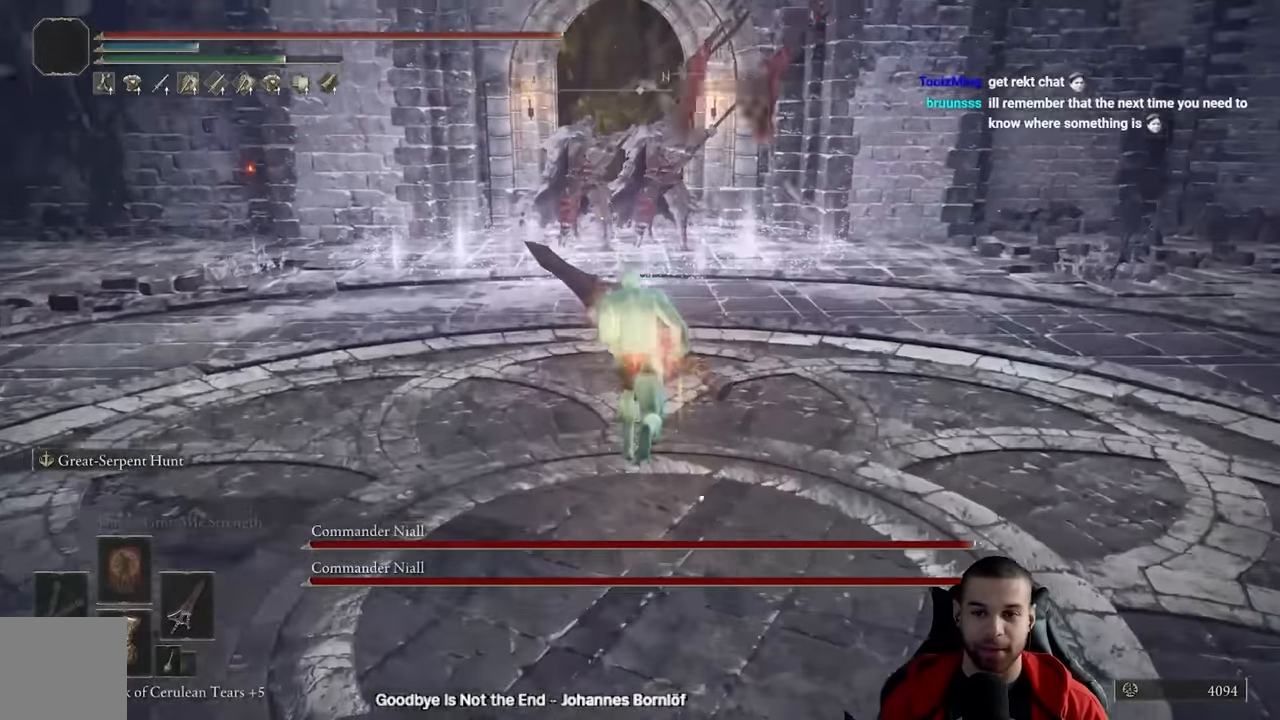
{"dt_ms": 500, "buttons": ["B"], "left_stick": "up", "right_stick": "center", "events": []}
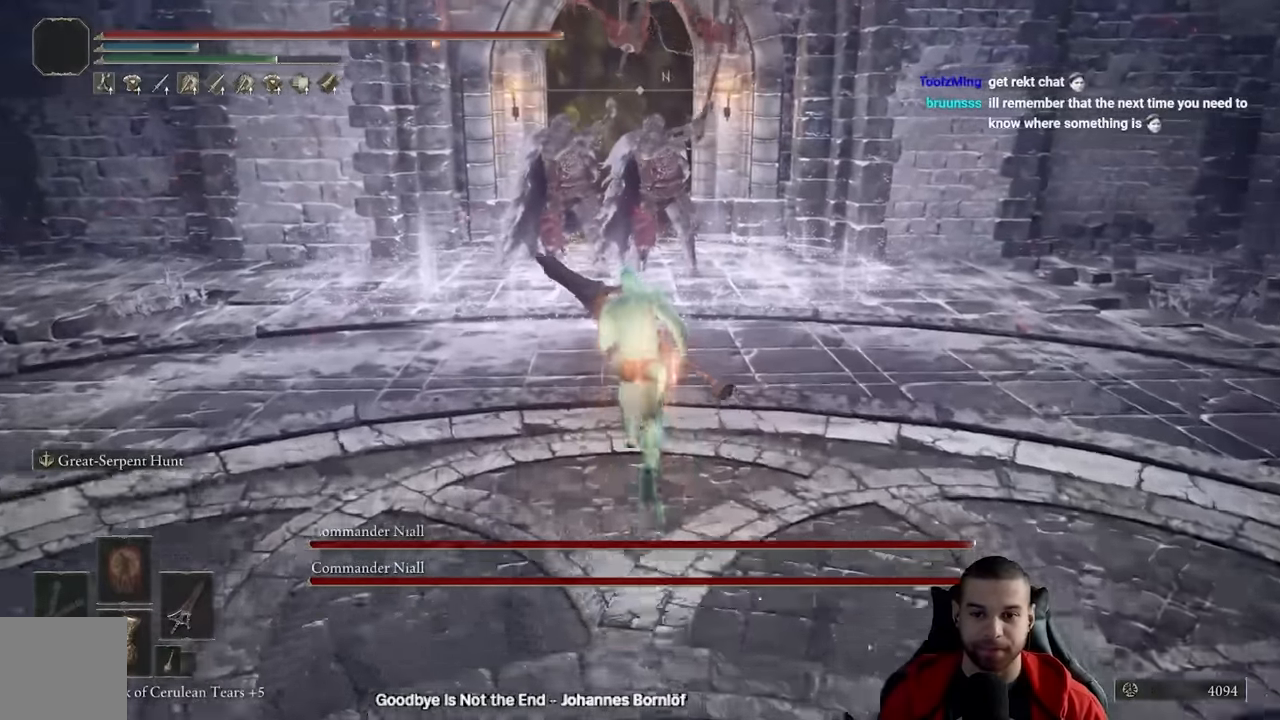
{"dt_ms": 1000, "buttons": [], "left_stick": "up", "right_stick": "center"}
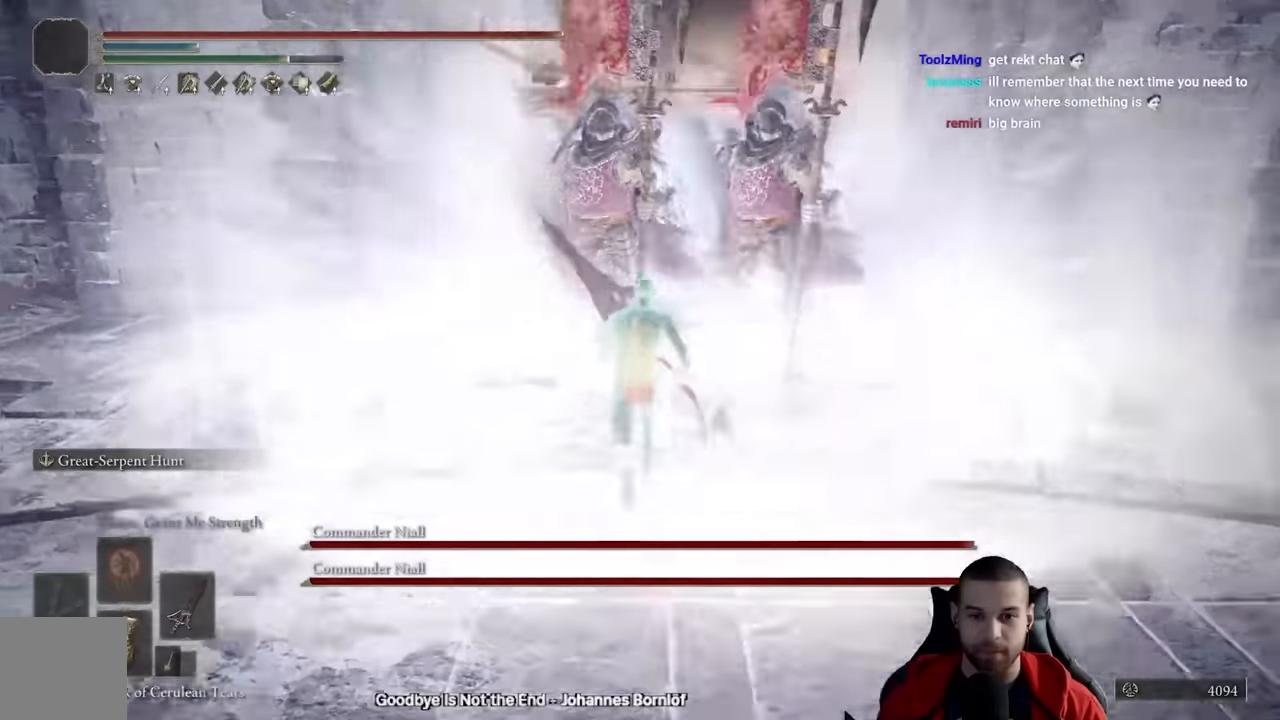
{"dt_ms": 500, "buttons": ["R2"], "left_stick": "up", "right_stick": "center", "events": [[16, "R2", "down"], [200, "right_stick", "right"], [333, "right_stick", "center"]]}
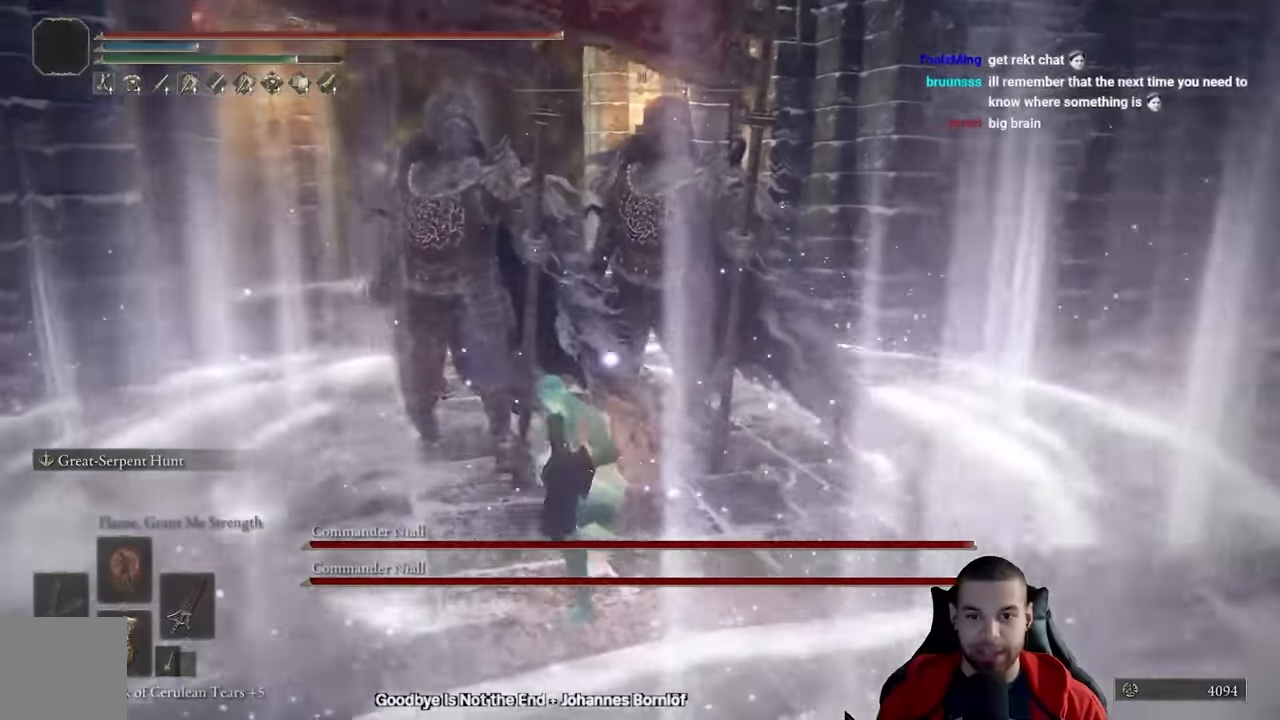
{"dt_ms": 500, "buttons": ["R2"], "left_stick": "up", "right_stick": "center", "events": []}
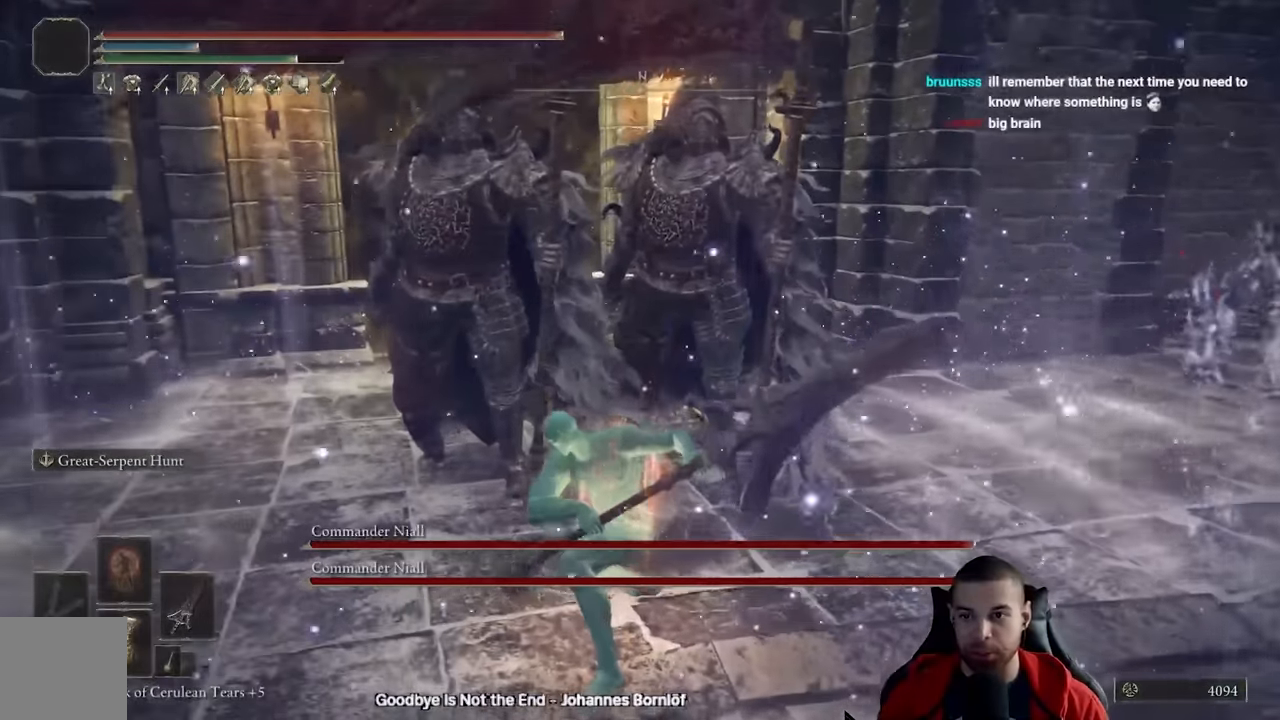
{"dt_ms": 500, "buttons": [], "left_stick": "up-right", "right_stick": "center", "events": [[400, "left_stick", "up-right"], [450, "R2", "up"]]}
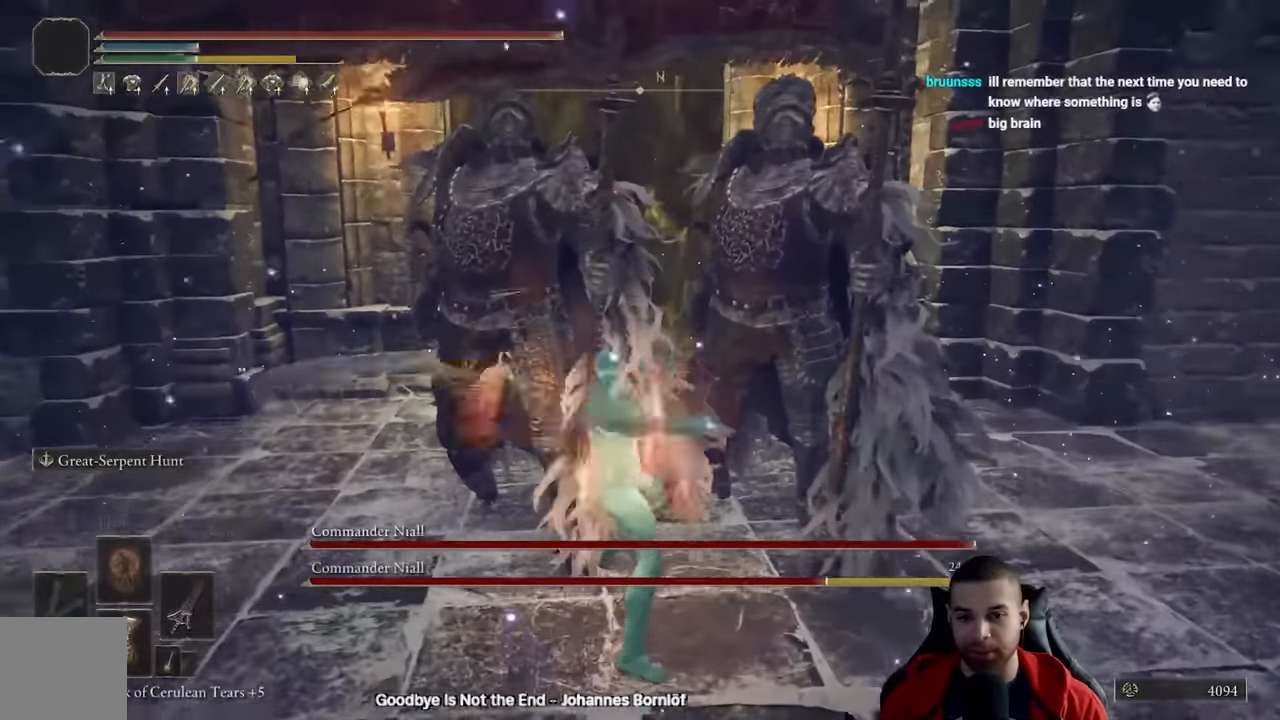
{"dt_ms": 500, "buttons": ["R2"], "left_stick": "up-right", "right_stick": "center", "events": [[66, "R2", "down"]]}
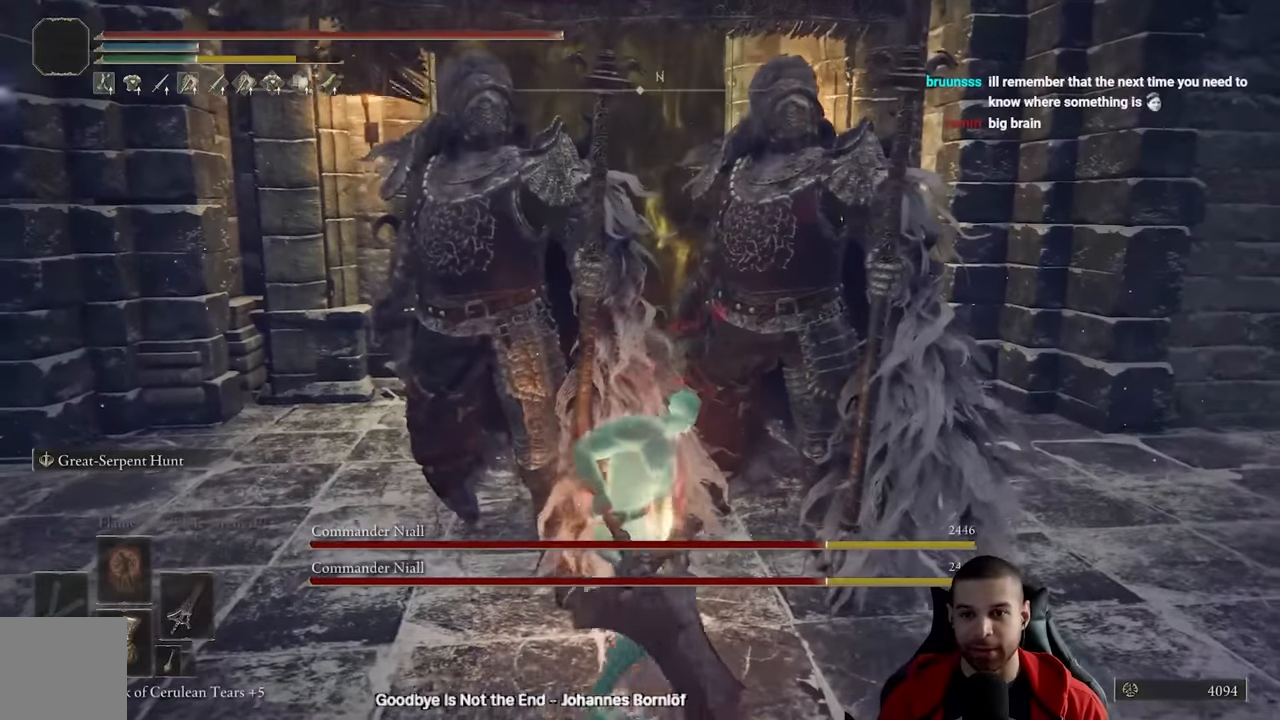
{"dt_ms": 500, "buttons": ["R2"], "left_stick": "up-right", "right_stick": "center", "events": []}
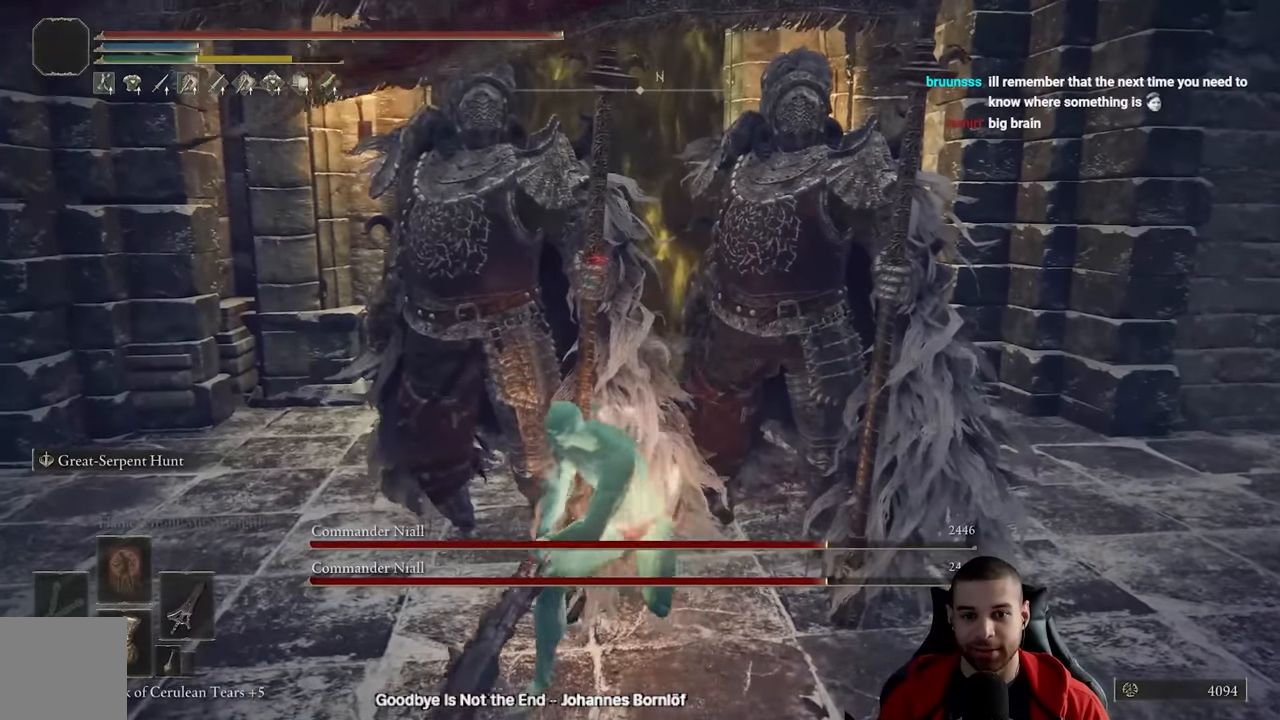
{"dt_ms": 500, "buttons": ["R2"], "left_stick": "up", "right_stick": "center", "events": [[266, "left_stick", "up"]]}
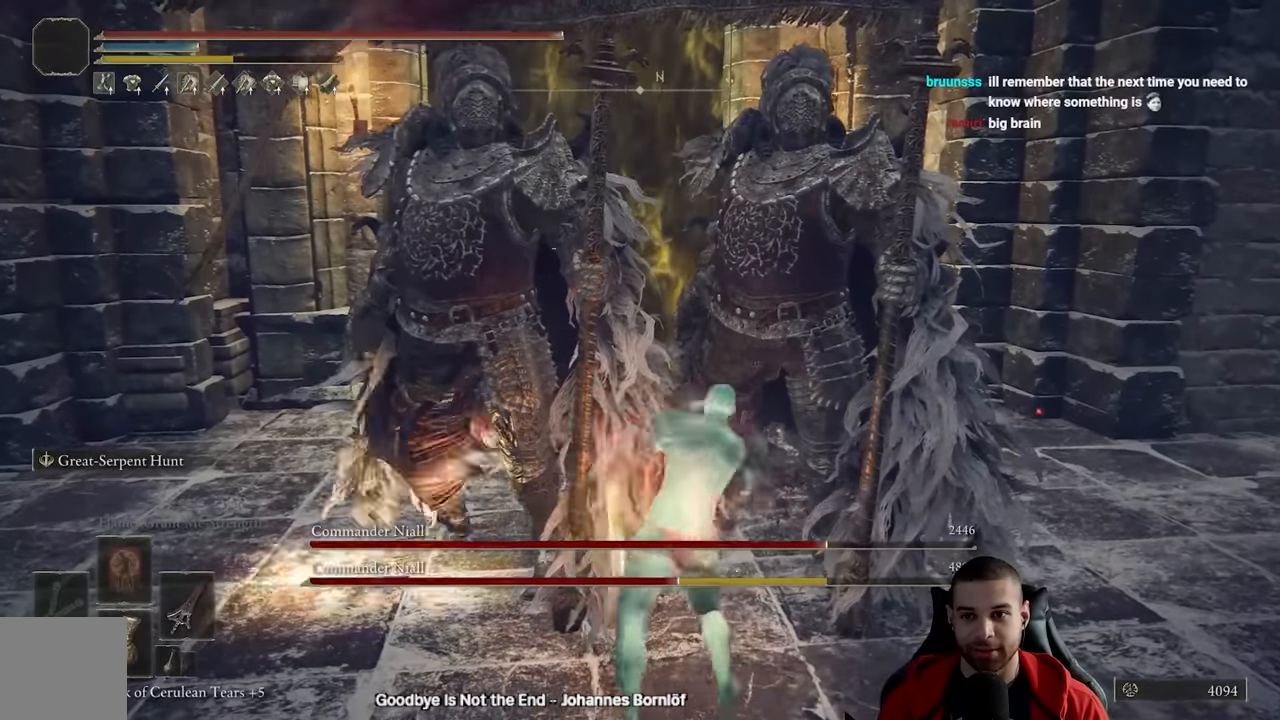
{"dt_ms": 500, "buttons": ["B"], "left_stick": "down", "right_stick": "center", "events": [[100, "left_stick", "right"], [183, "R2", "up"], [183, "left_stick", "down"], [283, "B", "down"], [366, "B", "up"], [416, "B", "down"]]}
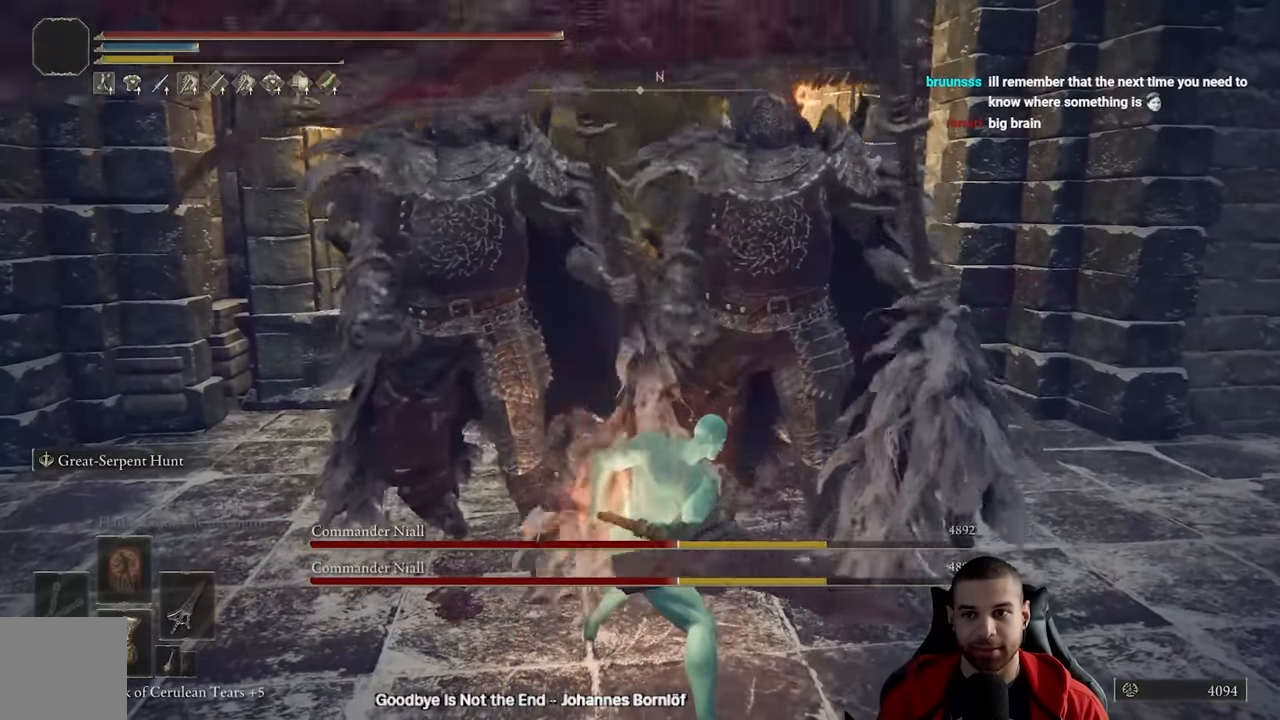
{"dt_ms": 500, "buttons": [], "left_stick": "down", "right_stick": "center", "events": [[16, "B", "up"]]}
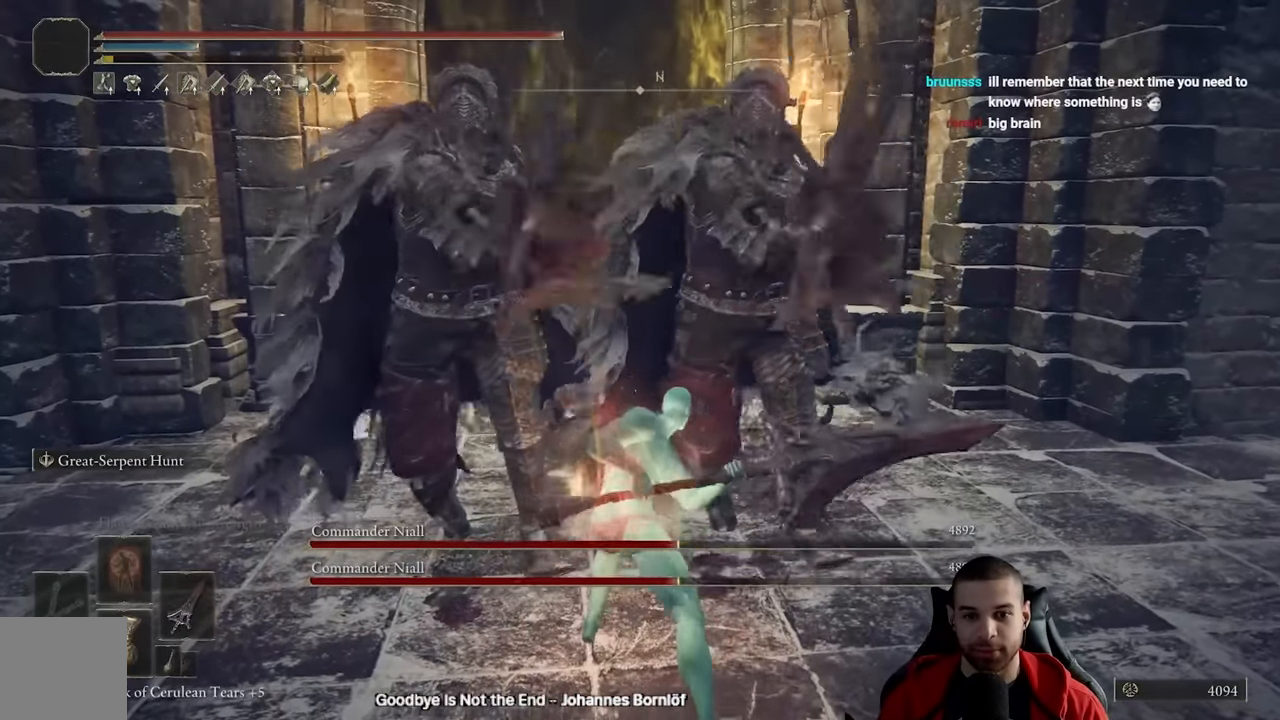
{"dt_ms": 500, "buttons": ["B"], "left_stick": "down", "right_stick": "center", "events": [[483, "B", "down"]]}
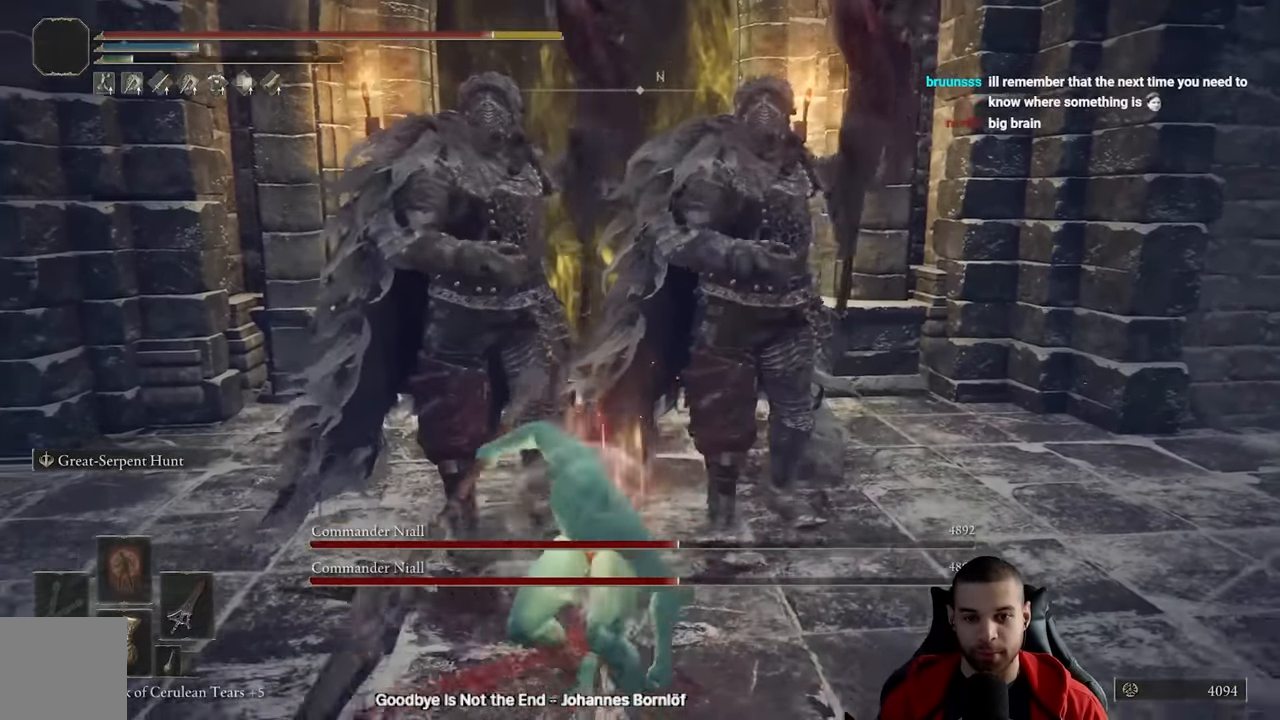
{"dt_ms": 500, "buttons": ["B"], "left_stick": "down", "right_stick": "center", "events": [[66, "B", "up"], [150, "B", "down"], [216, "B", "up"], [300, "B", "down"], [383, "B", "up"], [450, "B", "down"]]}
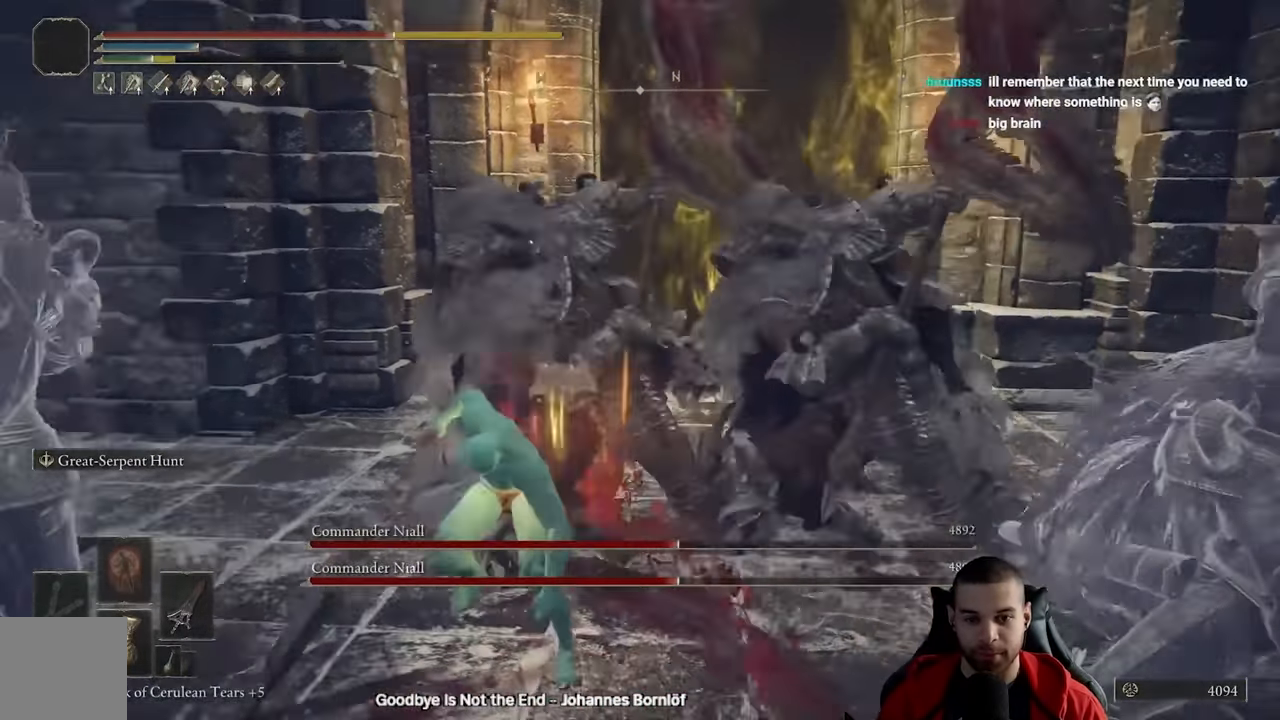
{"dt_ms": 500, "buttons": ["B"], "left_stick": "down", "right_stick": "center"}
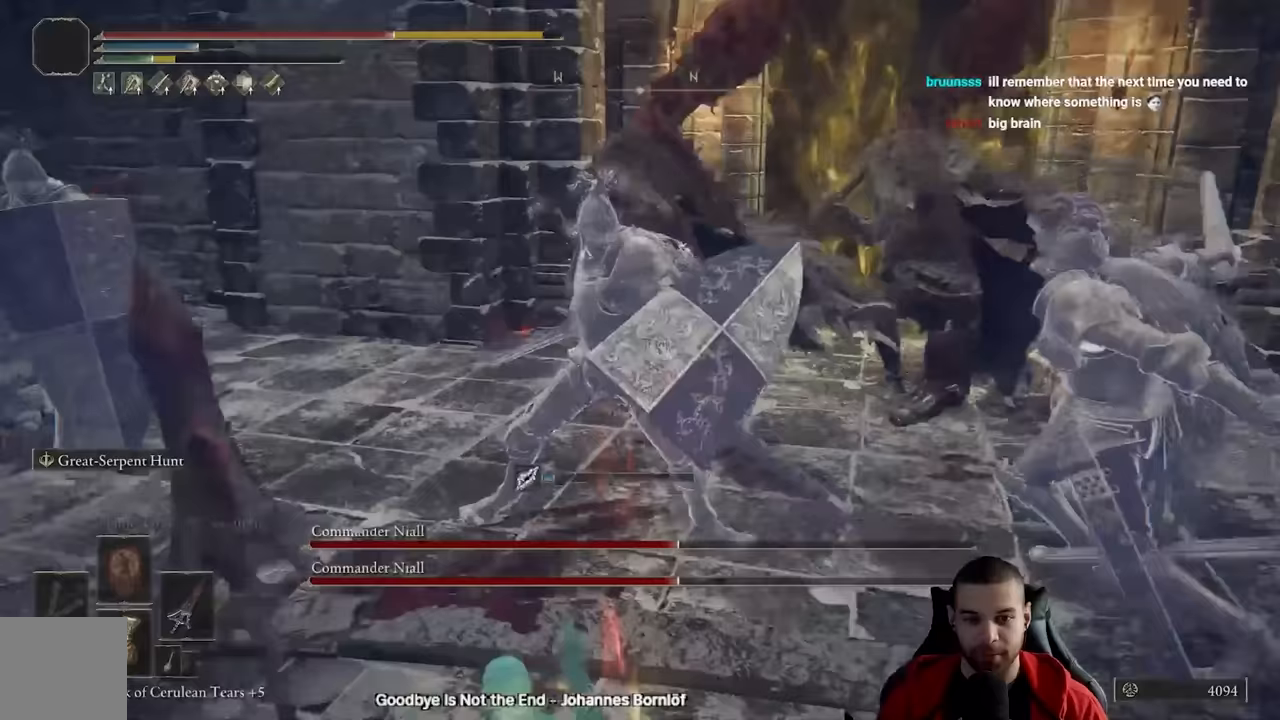
{"dt_ms": 500, "buttons": ["B"], "left_stick": "down", "right_stick": "center", "events": [[33, "B", "up"], [117, "B", "down"], [200, "B", "up"], [283, "B", "down"], [367, "B", "up"], [450, "B", "down"]]}
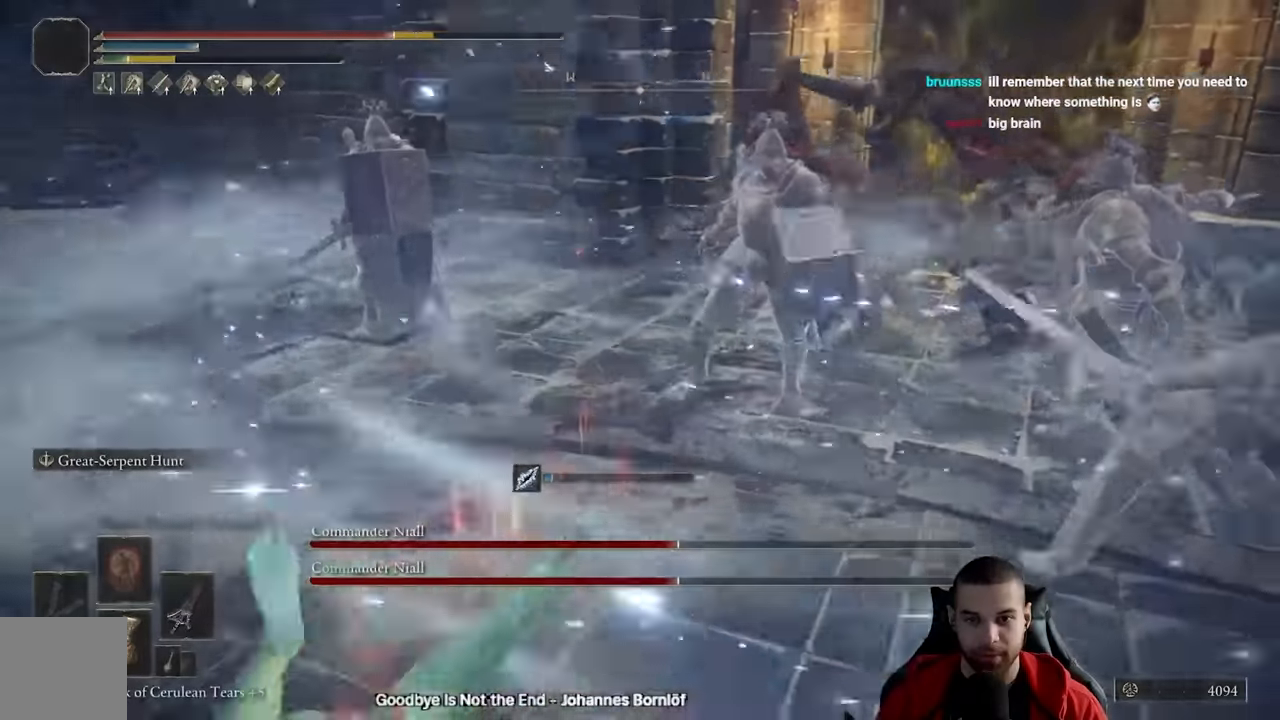
{"dt_ms": 500, "buttons": ["B"], "left_stick": "down-left", "right_stick": "center", "events": [[33, "B", "up"], [117, "B", "down"], [150, "left_stick", "down-left"], [200, "B", "up"], [283, "B", "down"], [367, "B", "up"], [450, "B", "down"]]}
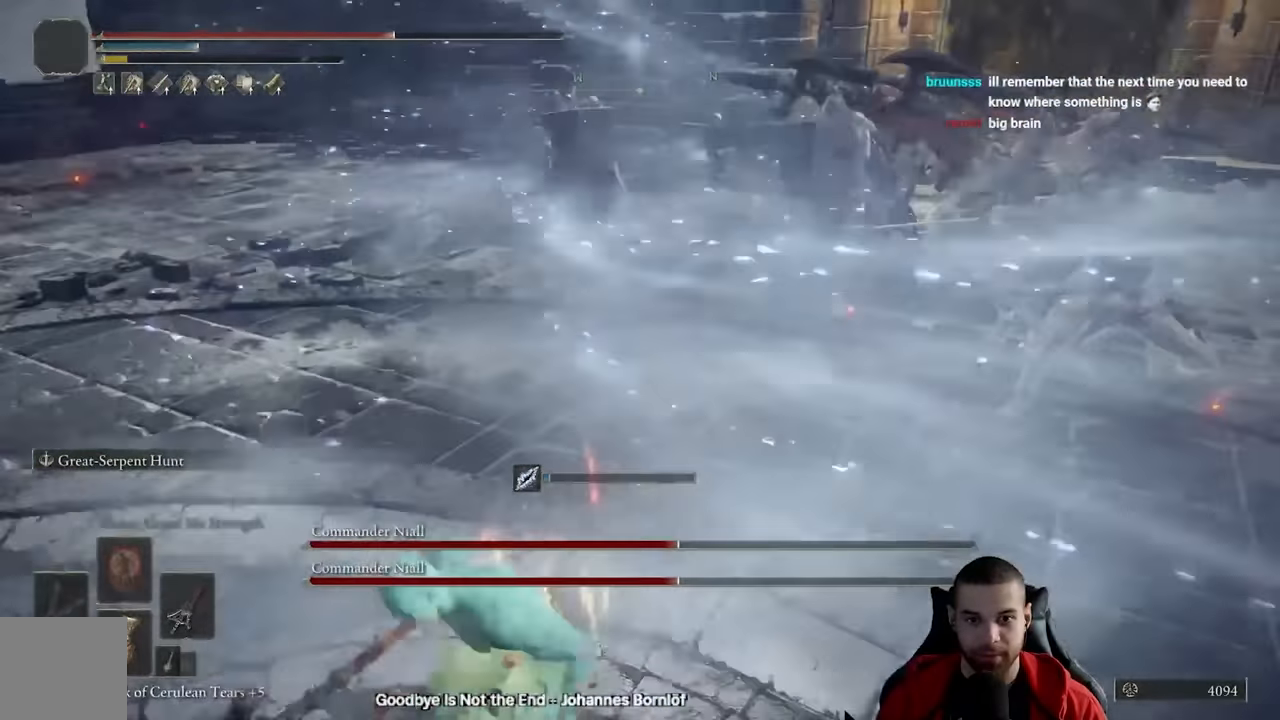
{"dt_ms": 500, "buttons": ["B"], "left_stick": "down-left", "right_stick": "center", "events": [[33, "B", "up"], [200, "right_stick", "right"], [333, "right_stick", "center"], [433, "B", "down"]]}
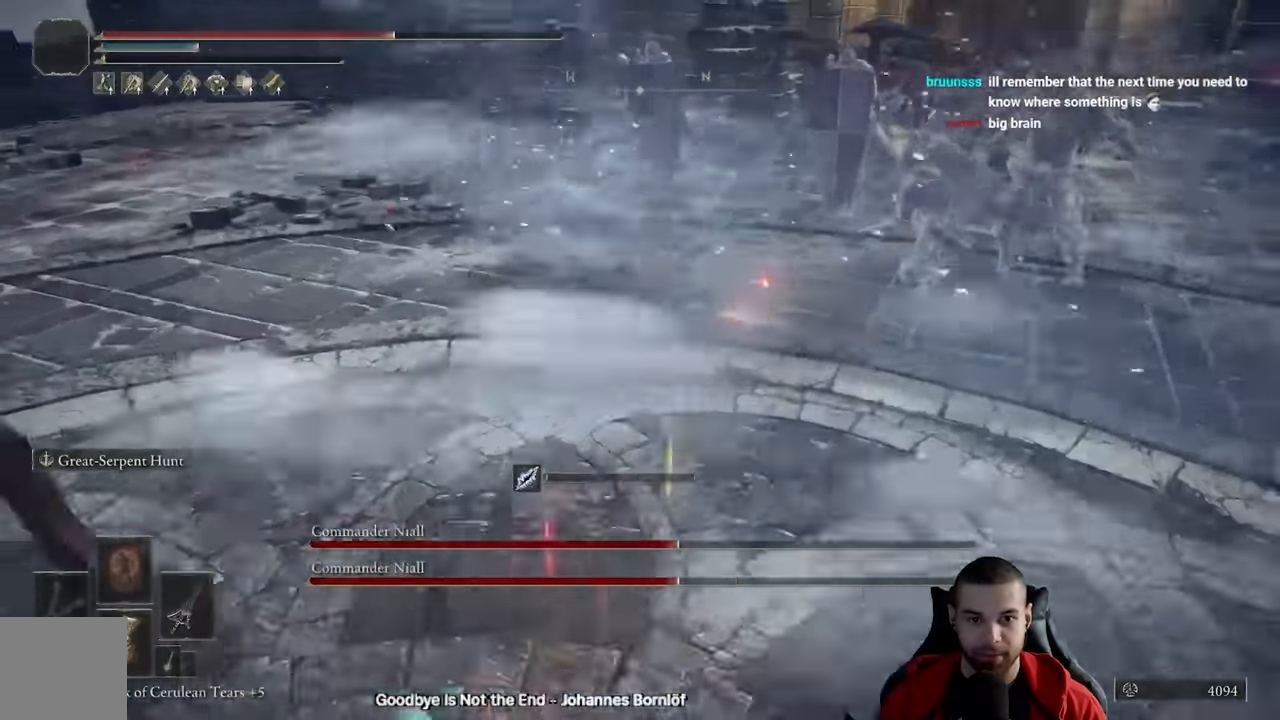
{"dt_ms": 500, "buttons": [], "left_stick": "down", "right_stick": "center", "events": [[17, "B", "up"], [50, "left_stick", "down"], [100, "B", "down"], [183, "B", "up"], [267, "B", "down"], [350, "B", "up"]]}
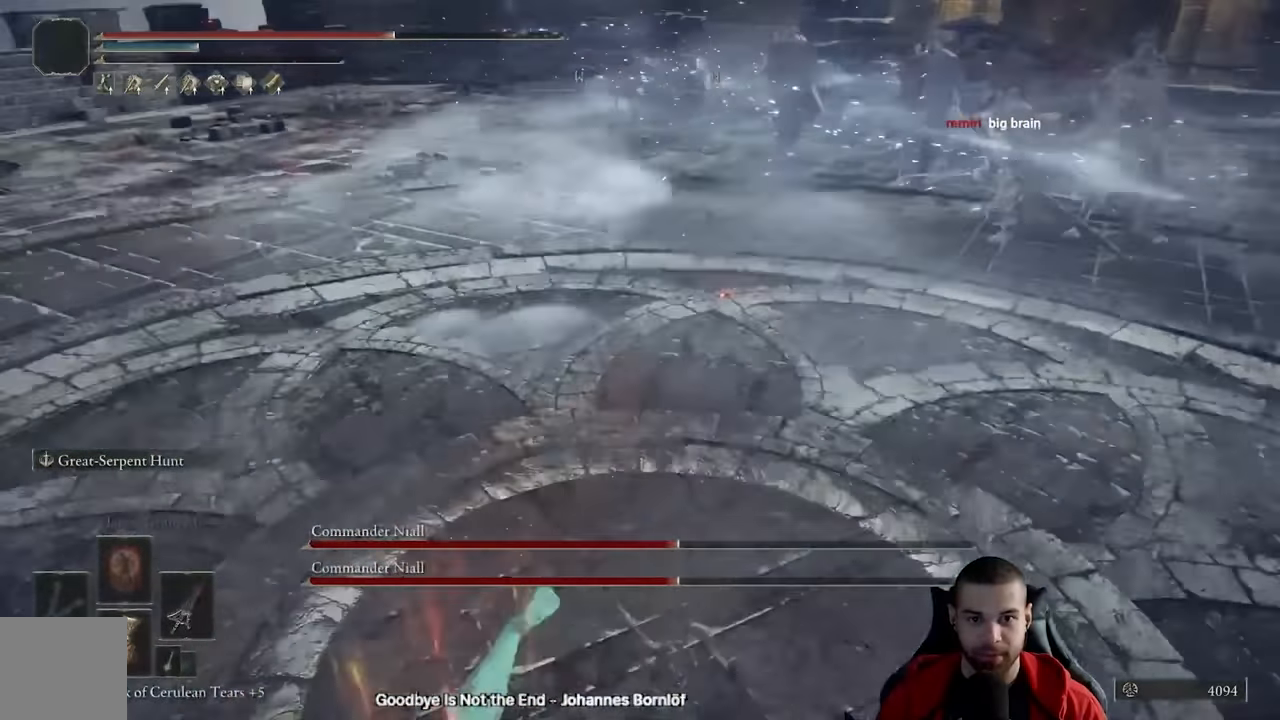
{"dt_ms": 500, "buttons": ["B"], "left_stick": "down", "right_stick": "center", "events": [[17, "right_stick", "right"], [100, "right_stick", "up-right"], [200, "right_stick", "center"], [500, "B", "down"]]}
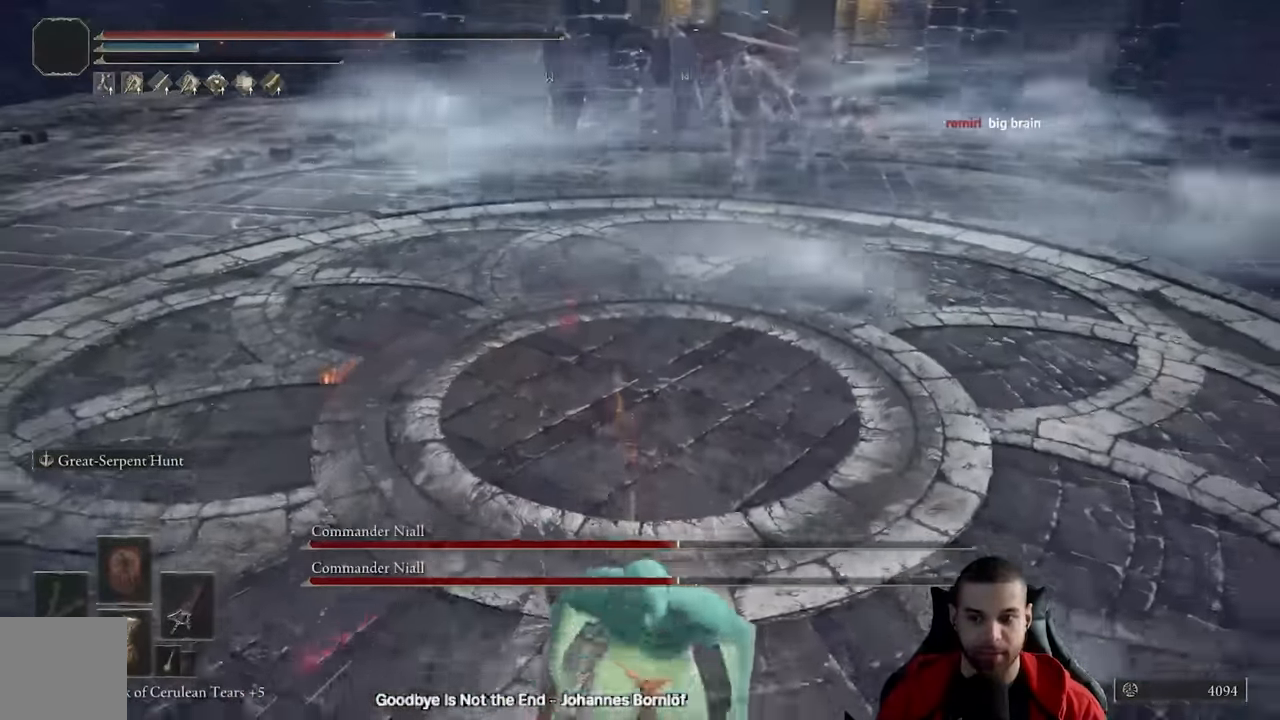
{"dt_ms": 500, "buttons": ["B"], "left_stick": "down", "right_stick": "center", "events": [[233, "DPAD_DOWN", "down"], [283, "right_stick", "up"], [367, "DPAD_DOWN", "up"], [367, "right_stick", "center"], [417, "DPAD_DOWN", "down"], [500, "DPAD_DOWN", "up"]]}
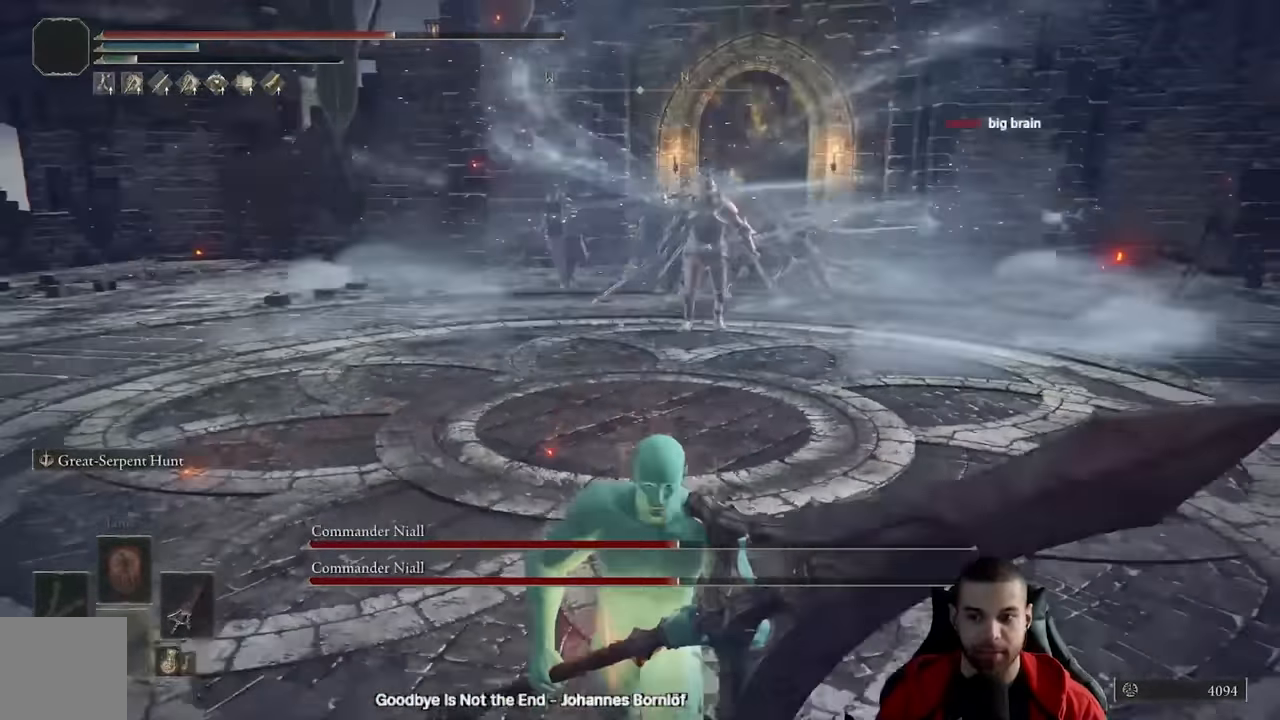
{"dt_ms": 500, "buttons": ["B", "X"], "left_stick": "down", "right_stick": "center"}
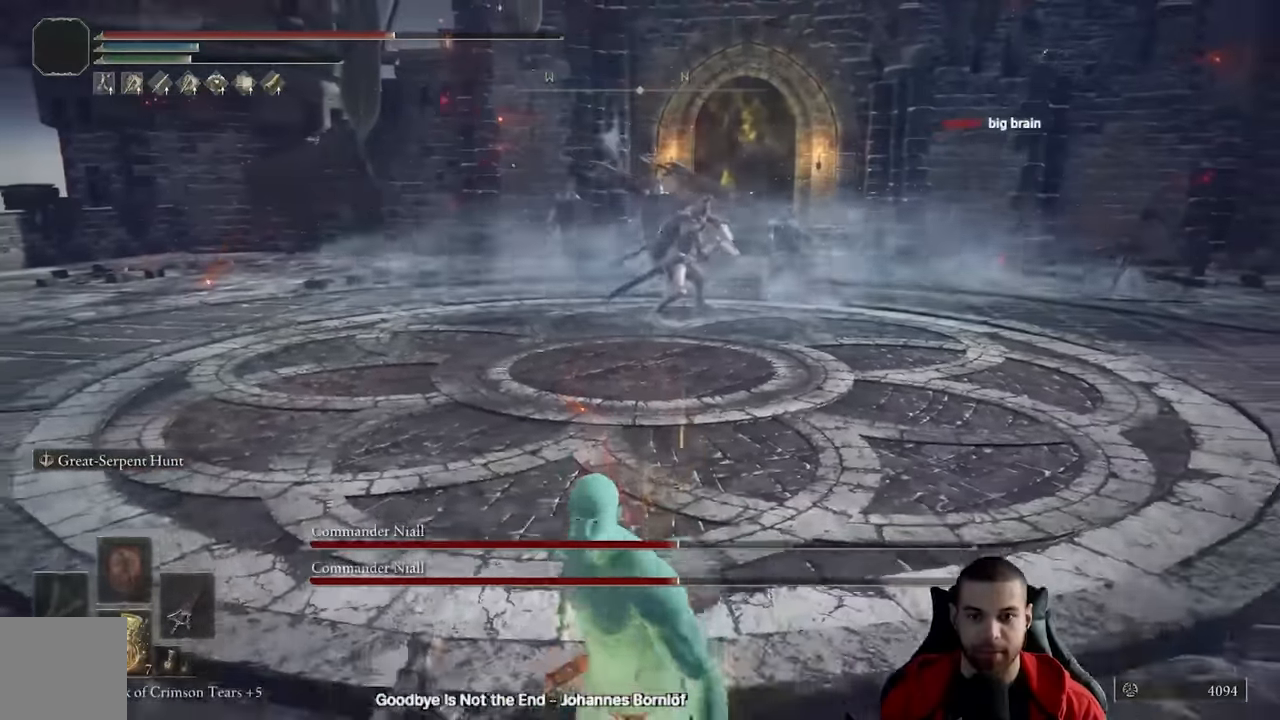
{"dt_ms": 500, "buttons": ["B"], "left_stick": "down", "right_stick": "center", "events": [[117, "X", "up"]]}
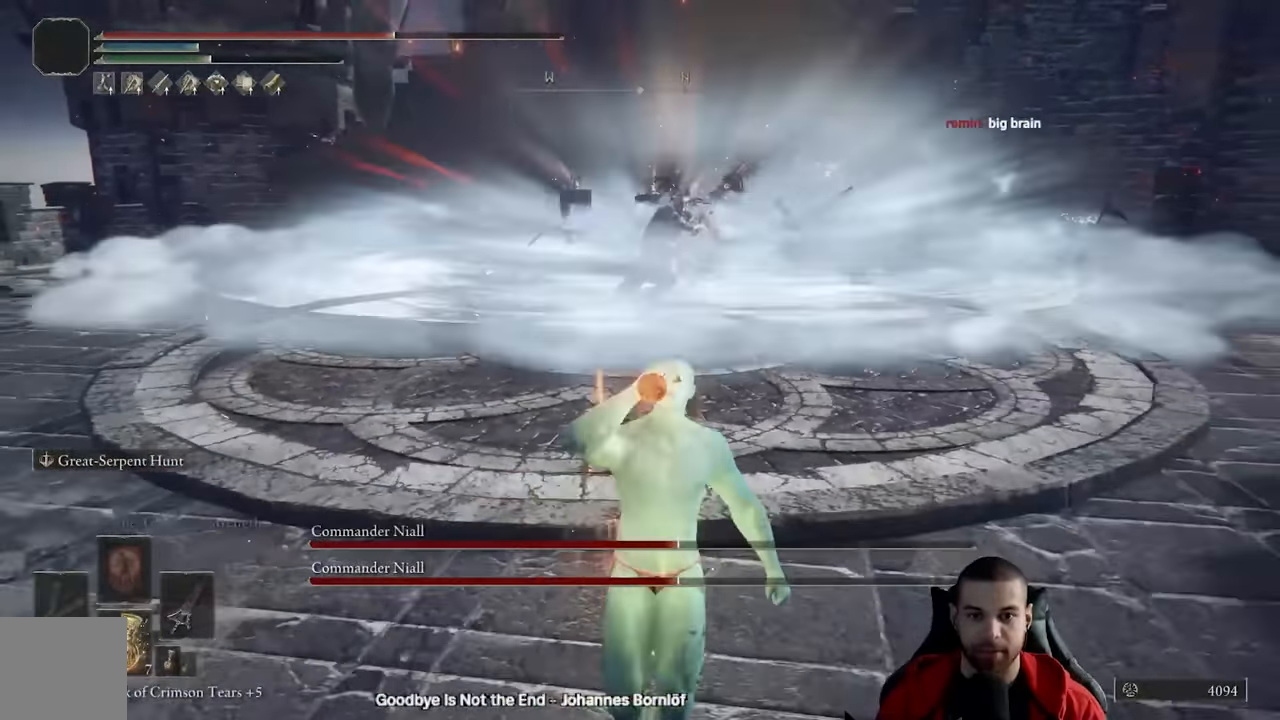
{"dt_ms": 500, "buttons": [], "left_stick": "down", "right_stick": "center", "events": [[317, "B", "up"]]}
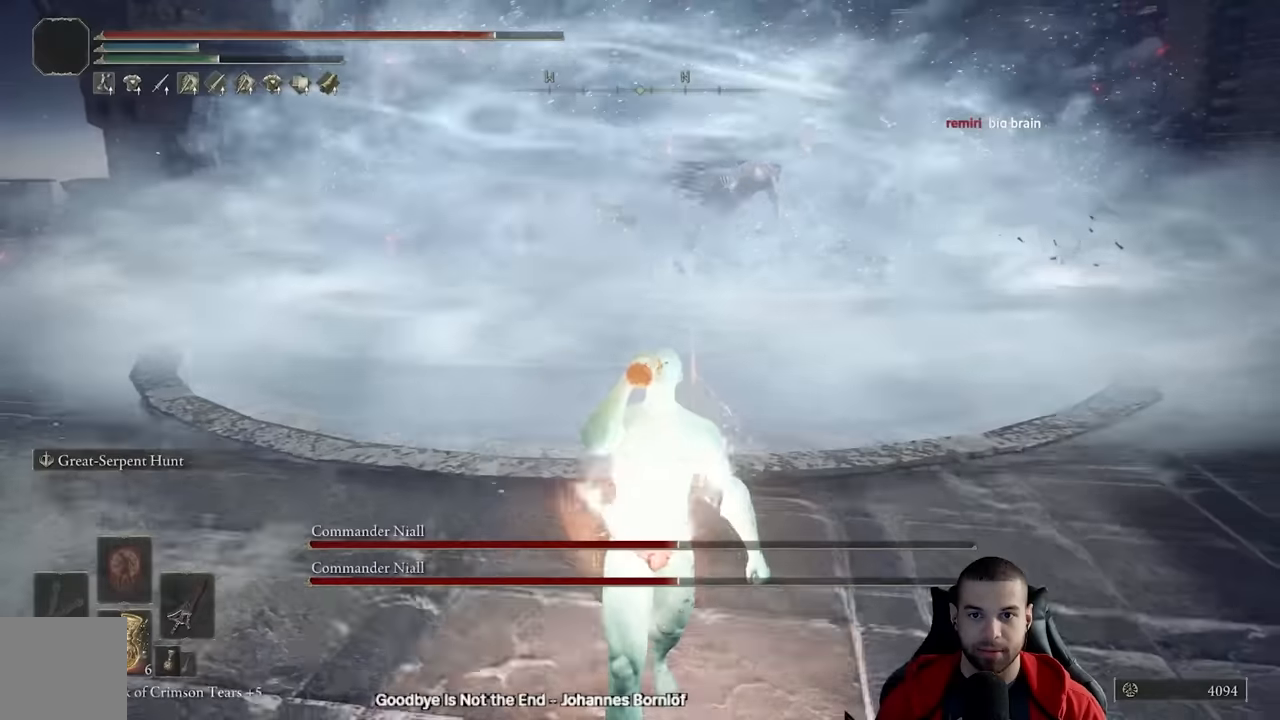
{"dt_ms": 500, "buttons": ["B"], "left_stick": "down", "right_stick": "center", "events": [[84, "right_stick", "down-right"], [134, "right_stick", "center"], [417, "B", "down"]]}
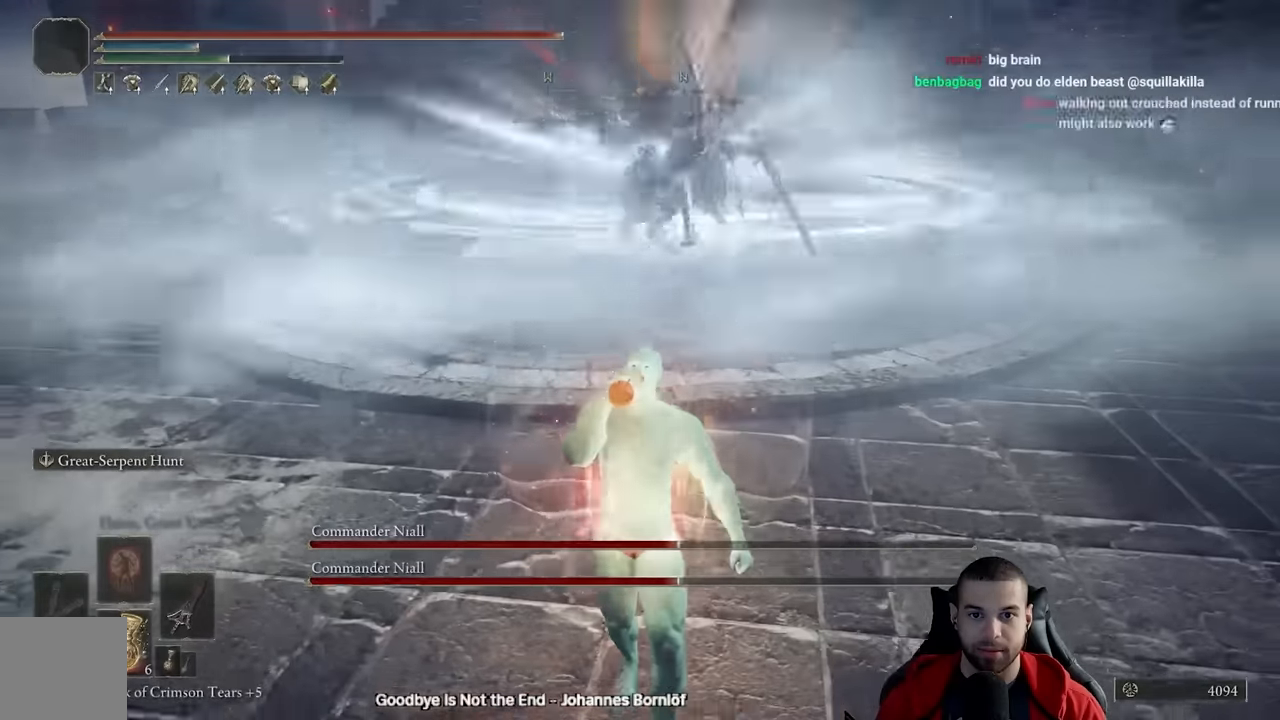
{"dt_ms": 500, "buttons": [], "left_stick": "down-right", "right_stick": "left", "events": [[17, "B", "up"], [67, "left_stick", "down-right"], [484, "right_stick", "left"]]}
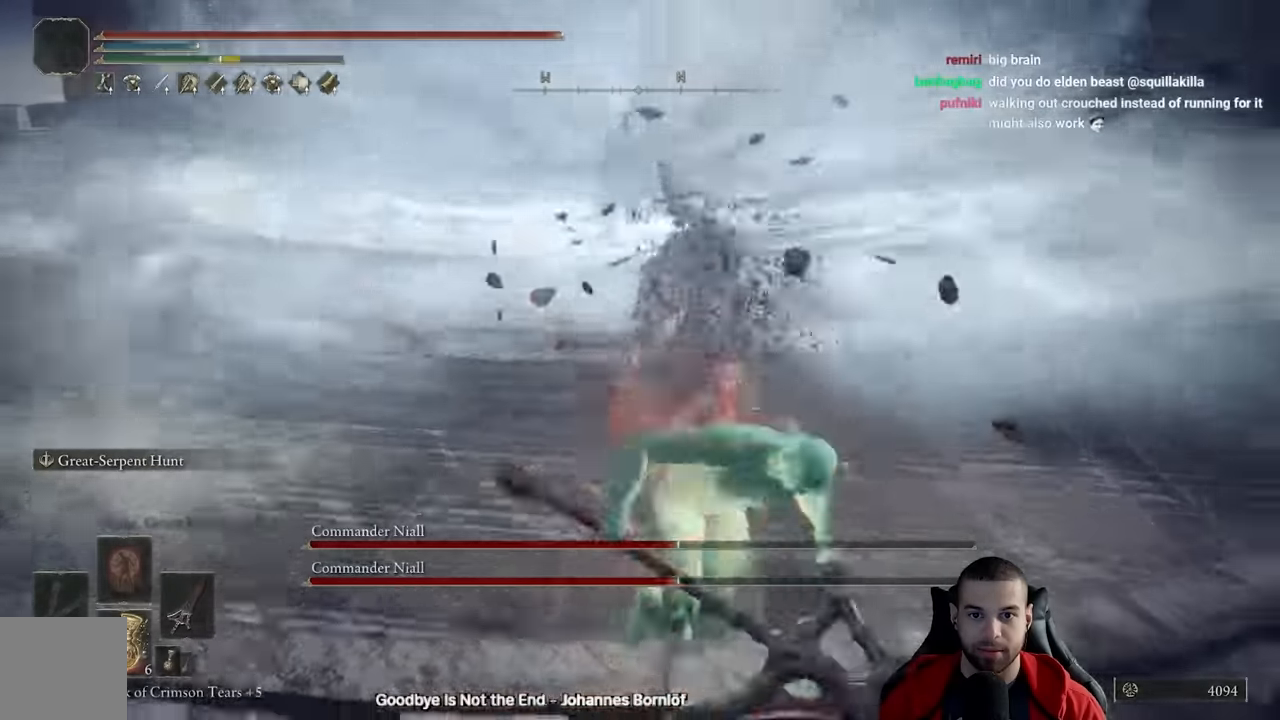
{"dt_ms": 500, "buttons": [], "left_stick": "right", "right_stick": "center", "events": [[67, "right_stick", "center"], [267, "left_stick", "right"]]}
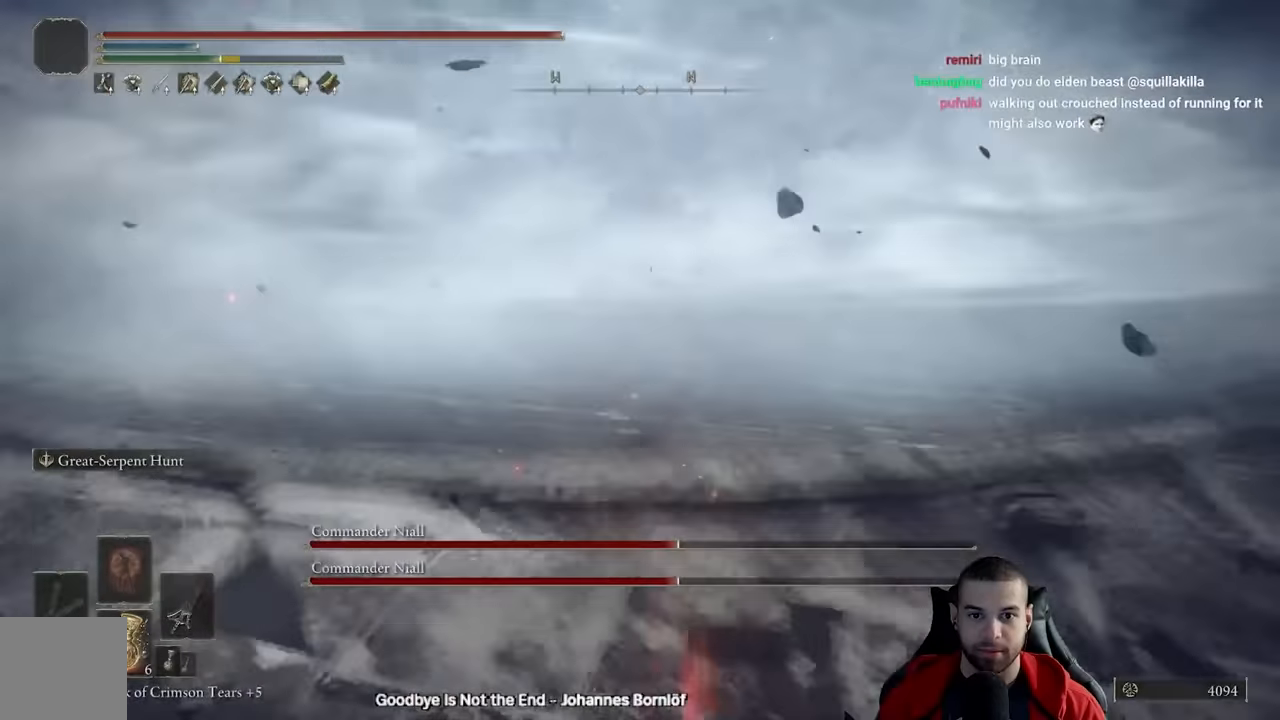
{"dt_ms": 500, "buttons": [], "left_stick": "right", "right_stick": "center", "events": [[100, "R3", "down"], [184, "R3", "up"]]}
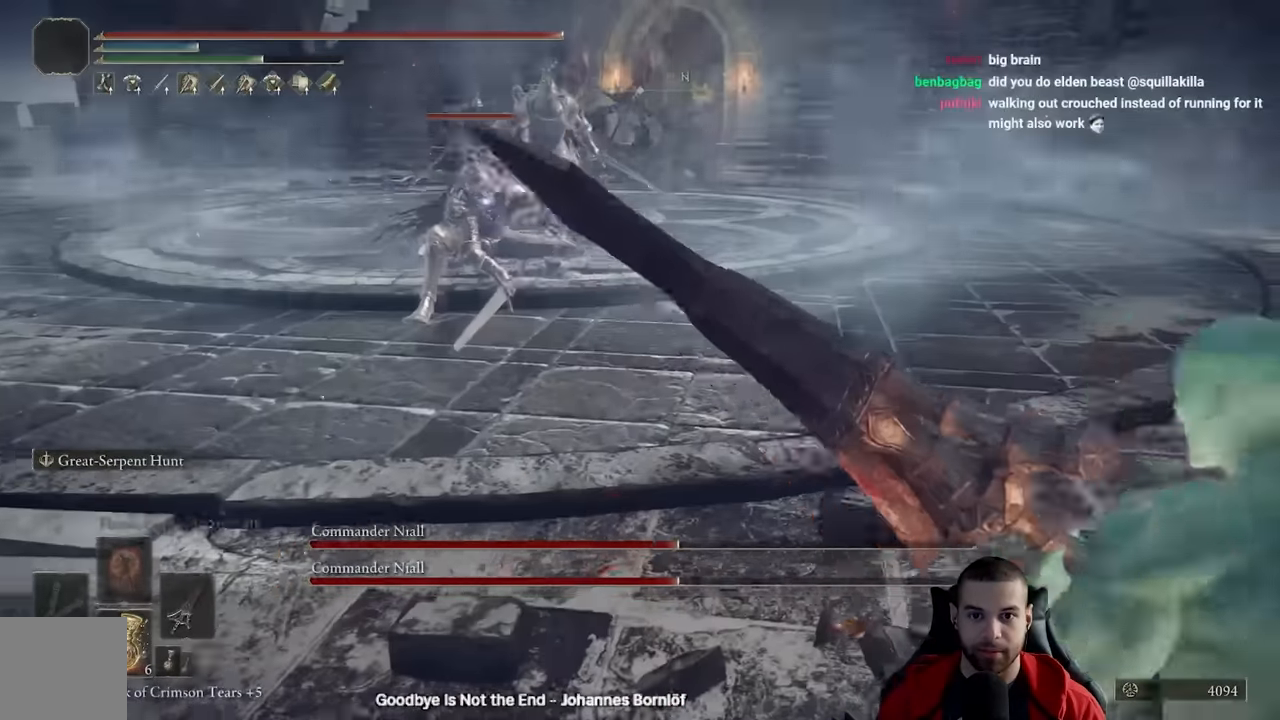
{"dt_ms": 500, "buttons": [], "left_stick": "up-right", "right_stick": "center", "events": [[84, "left_stick", "up-right"], [334, "right_stick", "right"], [450, "right_stick", "center"]]}
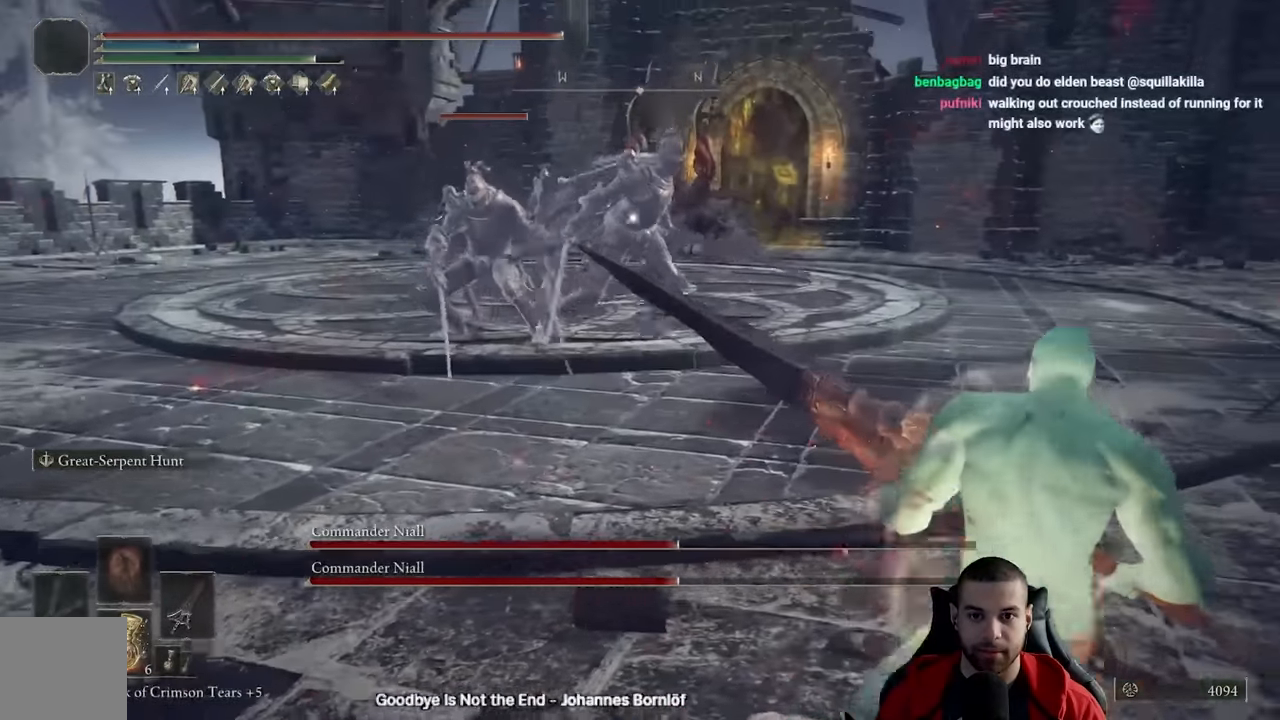
{"dt_ms": 500, "buttons": ["B"], "left_stick": "right", "right_stick": "right", "events": [[100, "B", "down"], [134, "left_stick", "right"], [417, "right_stick", "right"]]}
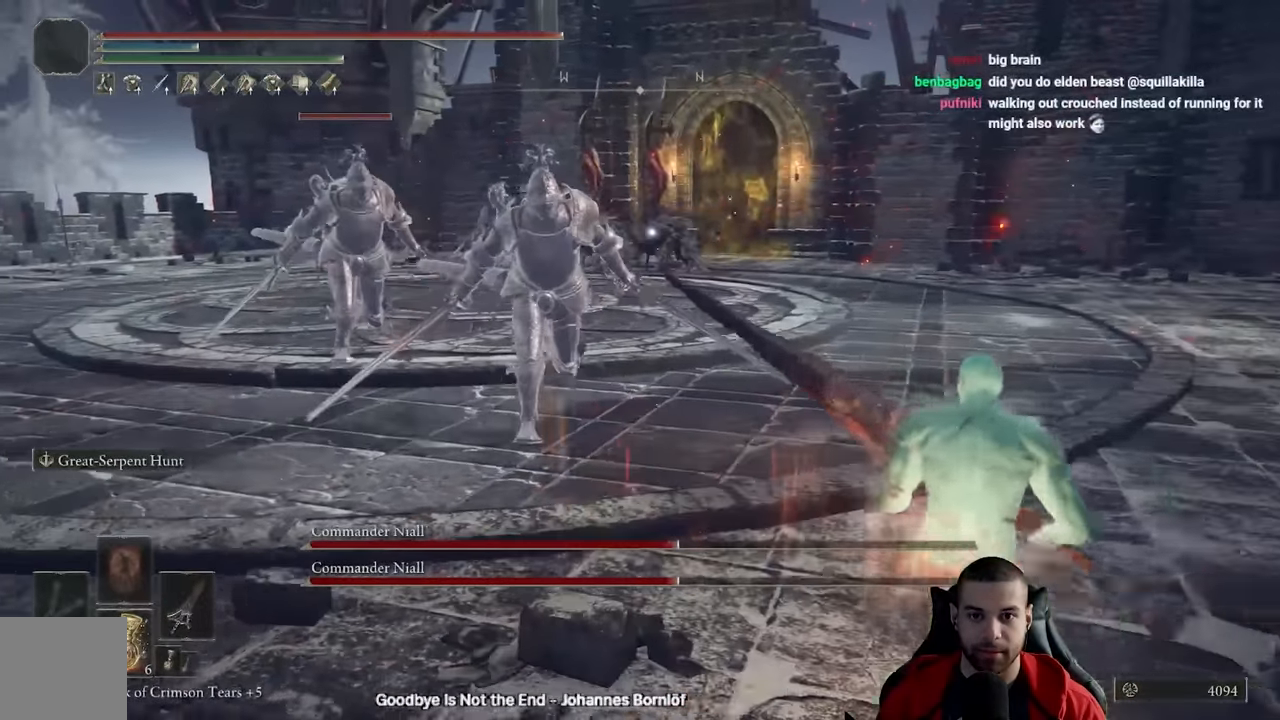
{"dt_ms": 500, "buttons": ["B"], "left_stick": "right", "right_stick": "center", "events": [[34, "right_stick", "center"]]}